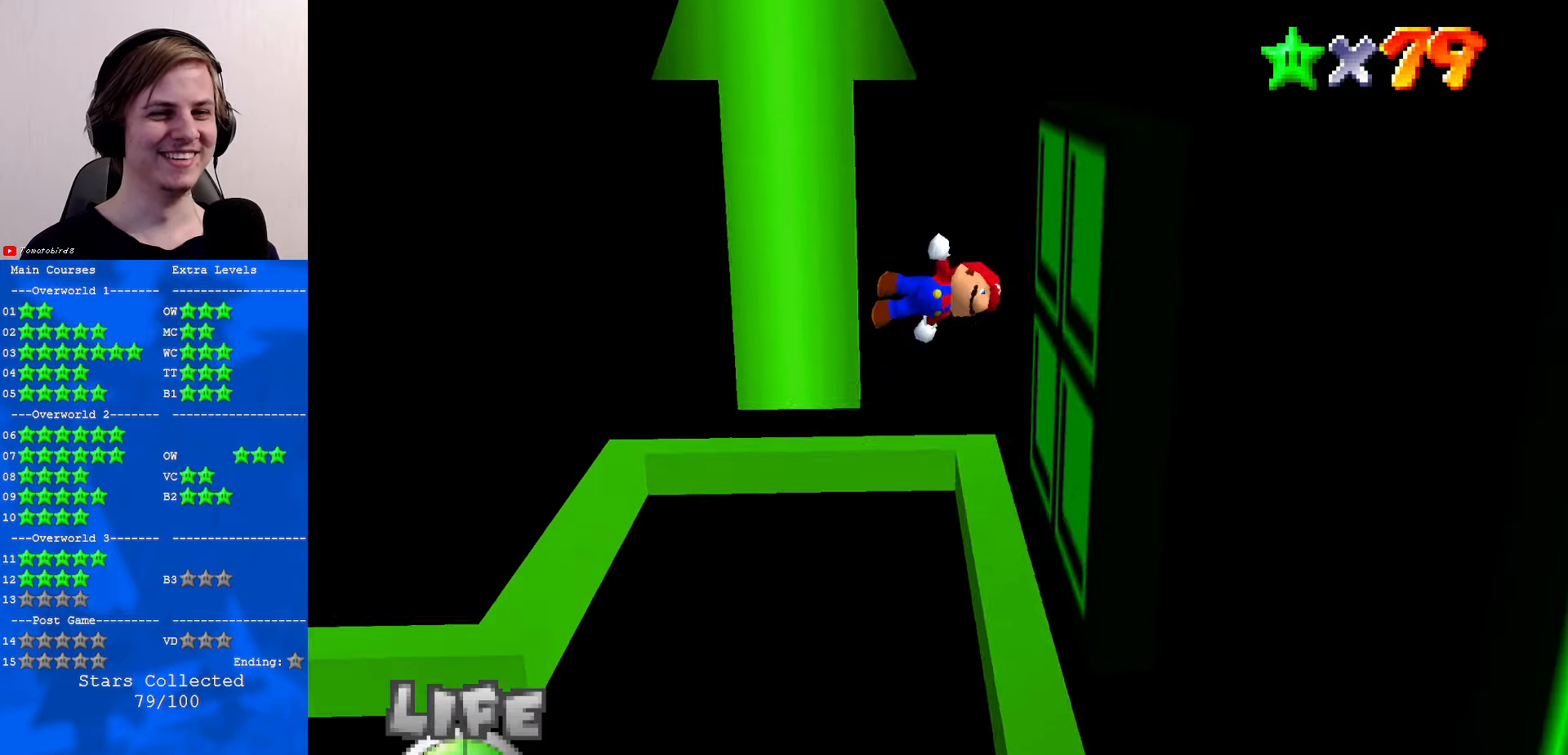
Gameplay with a controller (Nintendo layout); each line is a JSON object with the inputs held at the frame after it. "events" lists button and stick changes between this image and that frame as [ms after this image, input, new state], when the widget could be followed in between. Not read: L1 L3 R3.
{"buttons": ["A"], "left_stick": "left", "events": [[67, "A", "up"], [200, "A", "down"], [200, "left_stick", "left"]]}
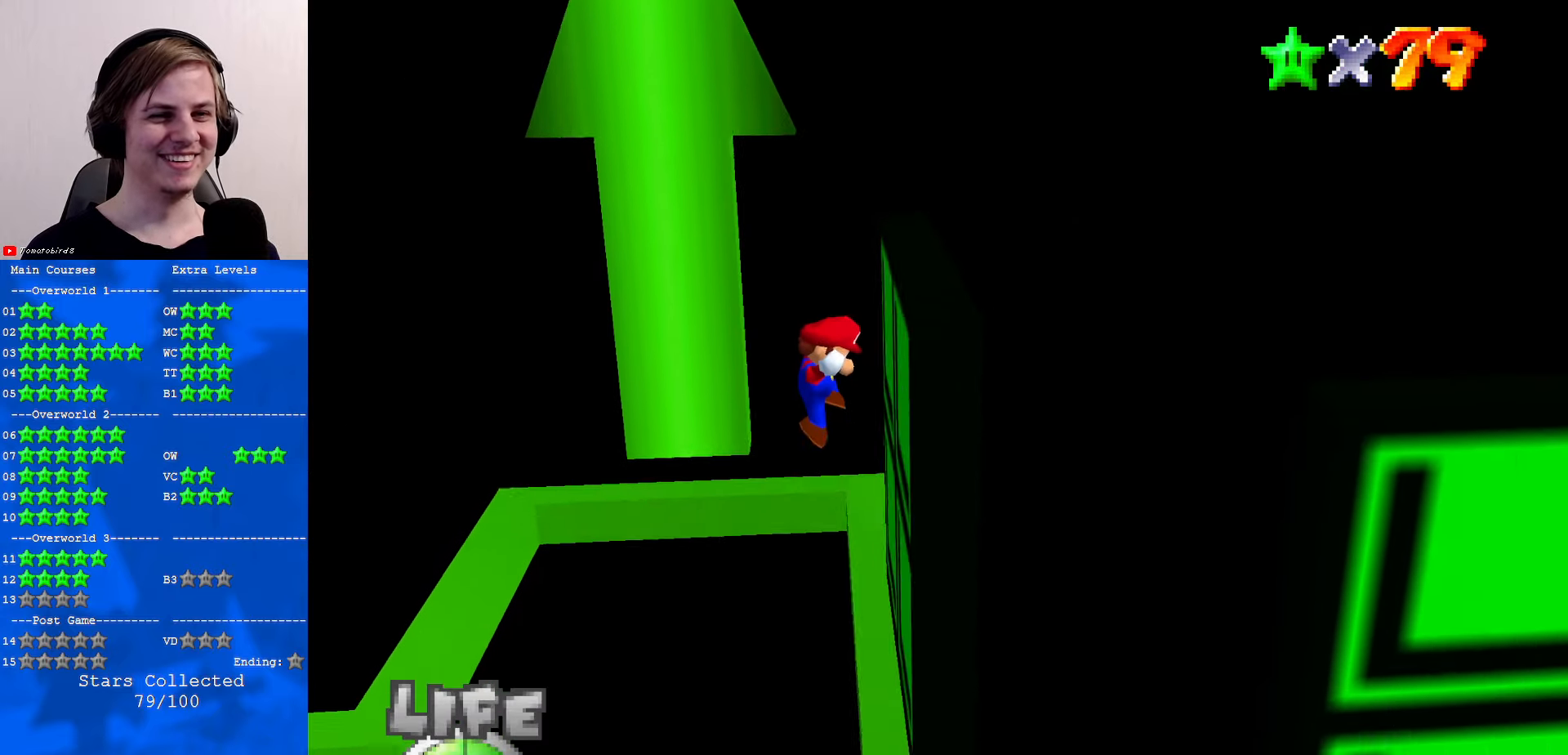
{"buttons": [], "left_stick": "up", "events": [[134, "A", "up"], [267, "left_stick", "center"], [367, "B", "down"], [400, "B", "up"], [434, "left_stick", "up"]]}
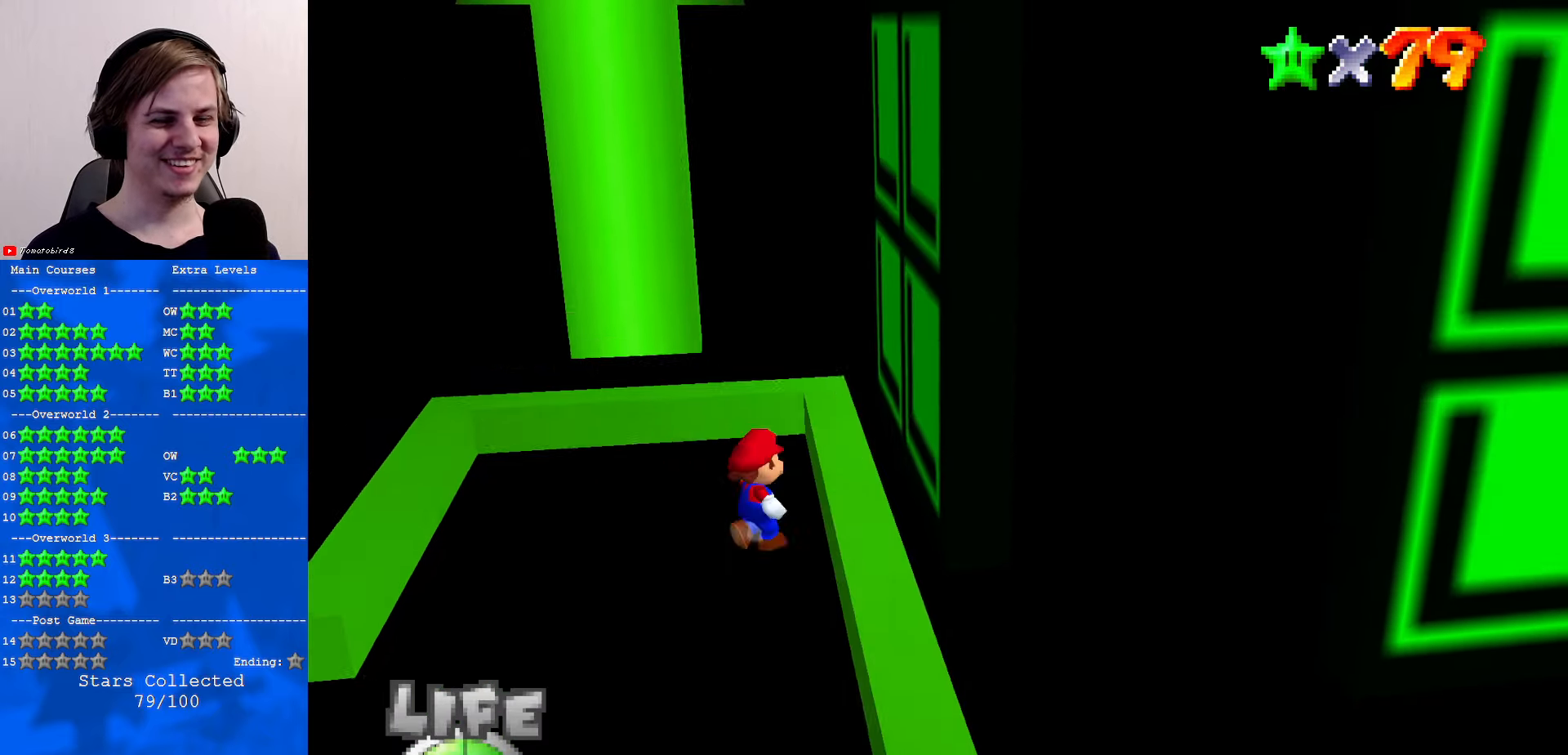
{"buttons": [], "left_stick": "right", "events": [[100, "left_stick", "up-left"], [267, "left_stick", "left"], [467, "left_stick", "right"]]}
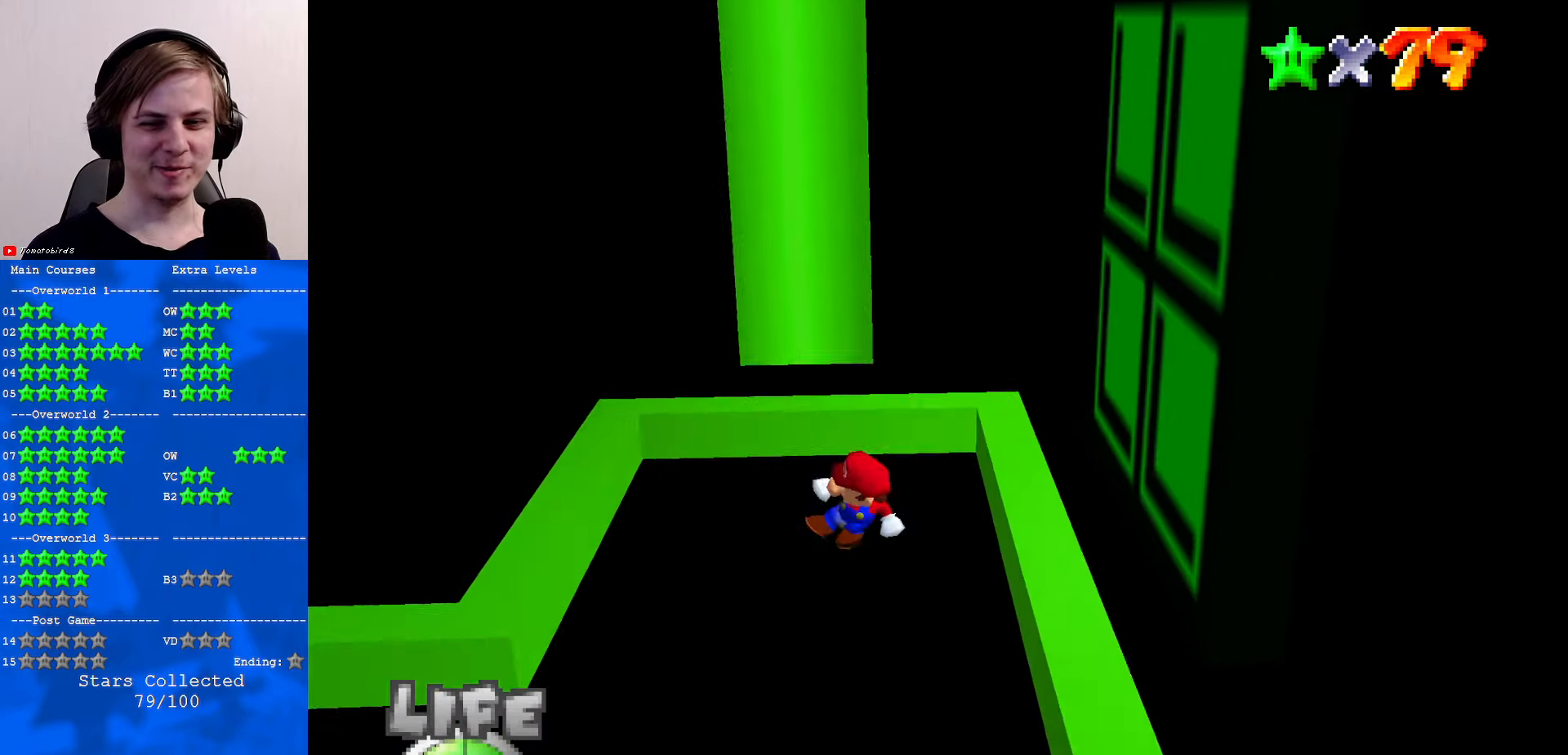
{"buttons": [], "left_stick": "right", "events": [[100, "A", "down"], [367, "A", "up"]]}
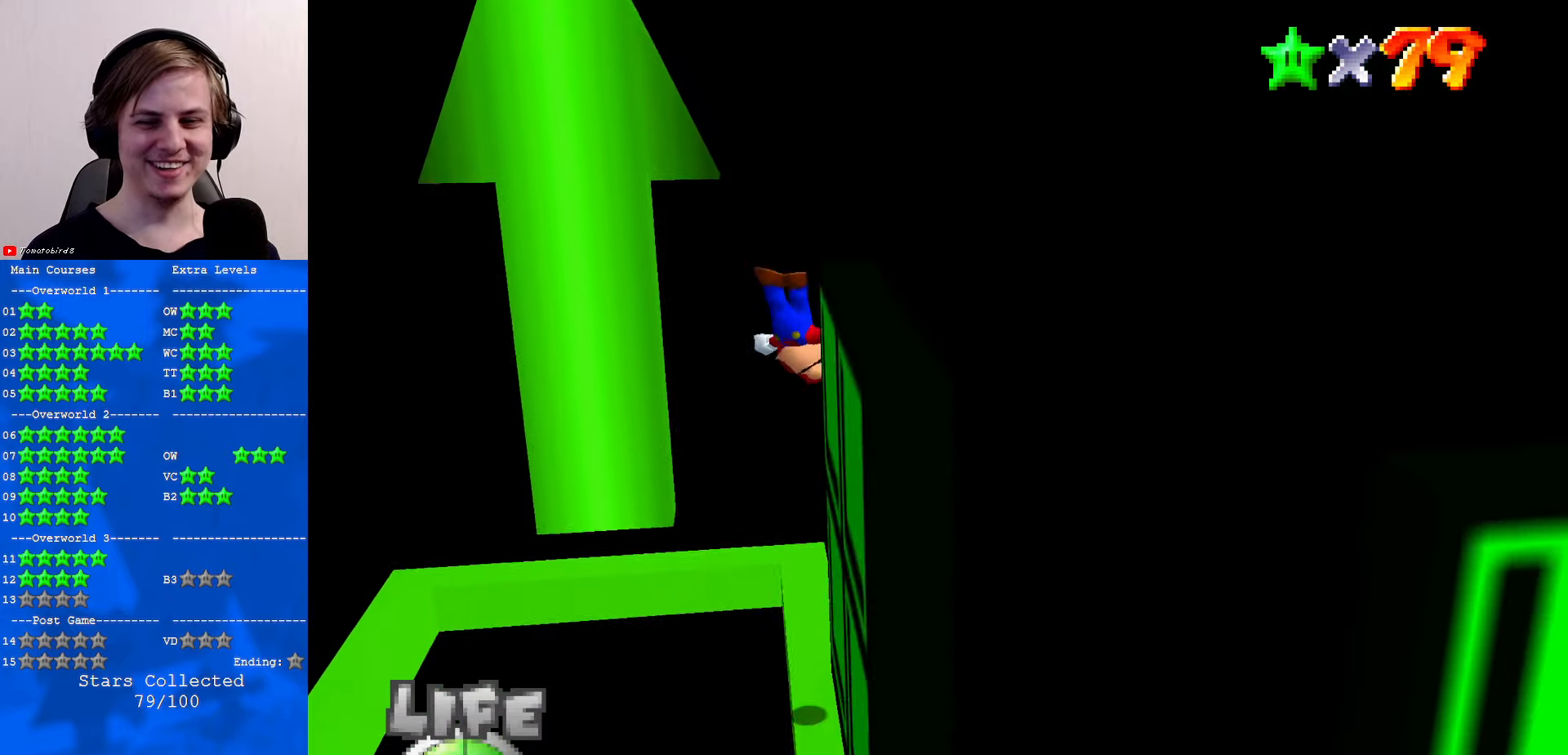
{"buttons": ["A"], "left_stick": "left", "events": [[167, "A", "down"], [167, "left_stick", "left"]]}
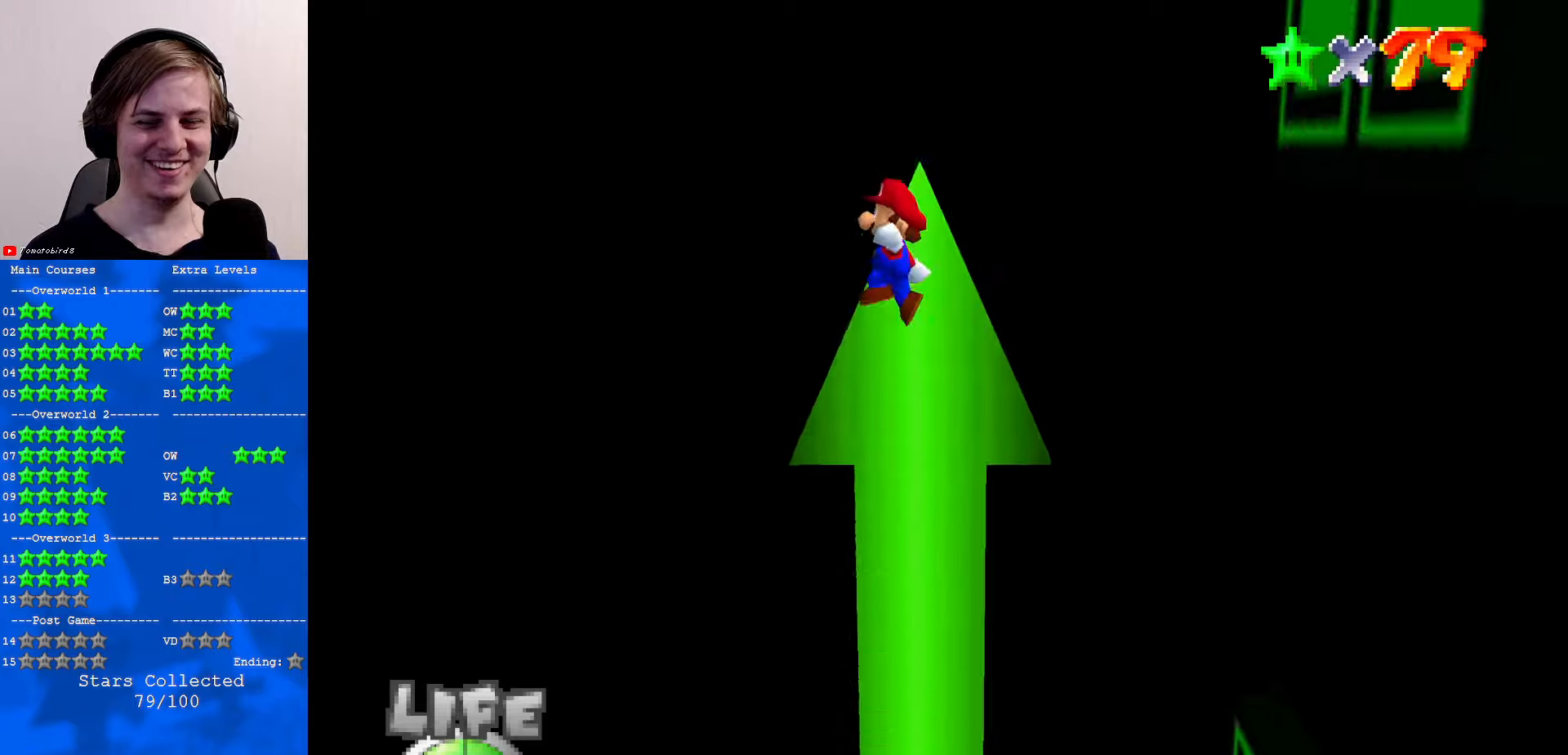
{"buttons": ["A"], "left_stick": "right", "events": [[233, "A", "up"], [366, "A", "down"], [366, "left_stick", "right"]]}
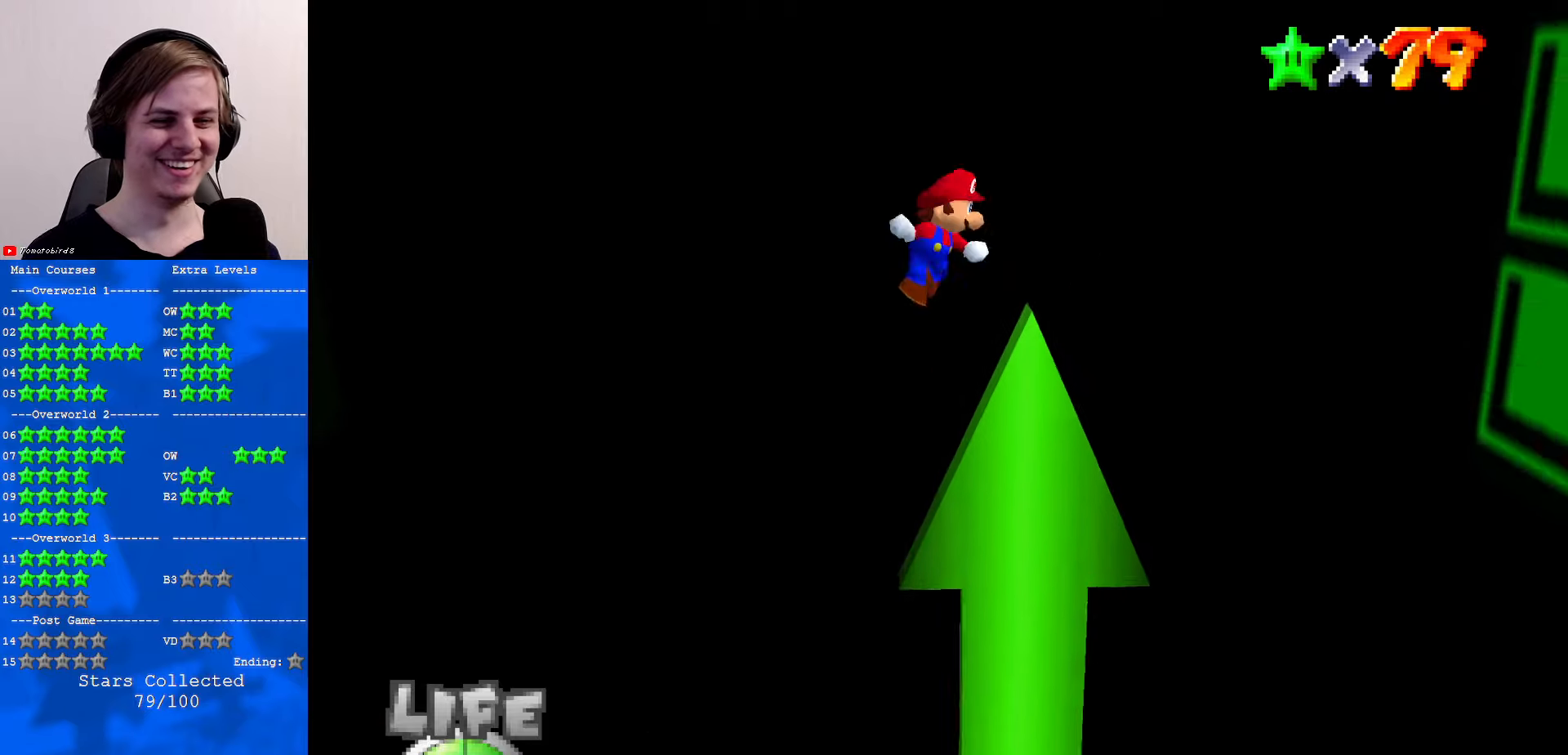
{"buttons": [], "left_stick": "right", "events": [[466, "A", "up"]]}
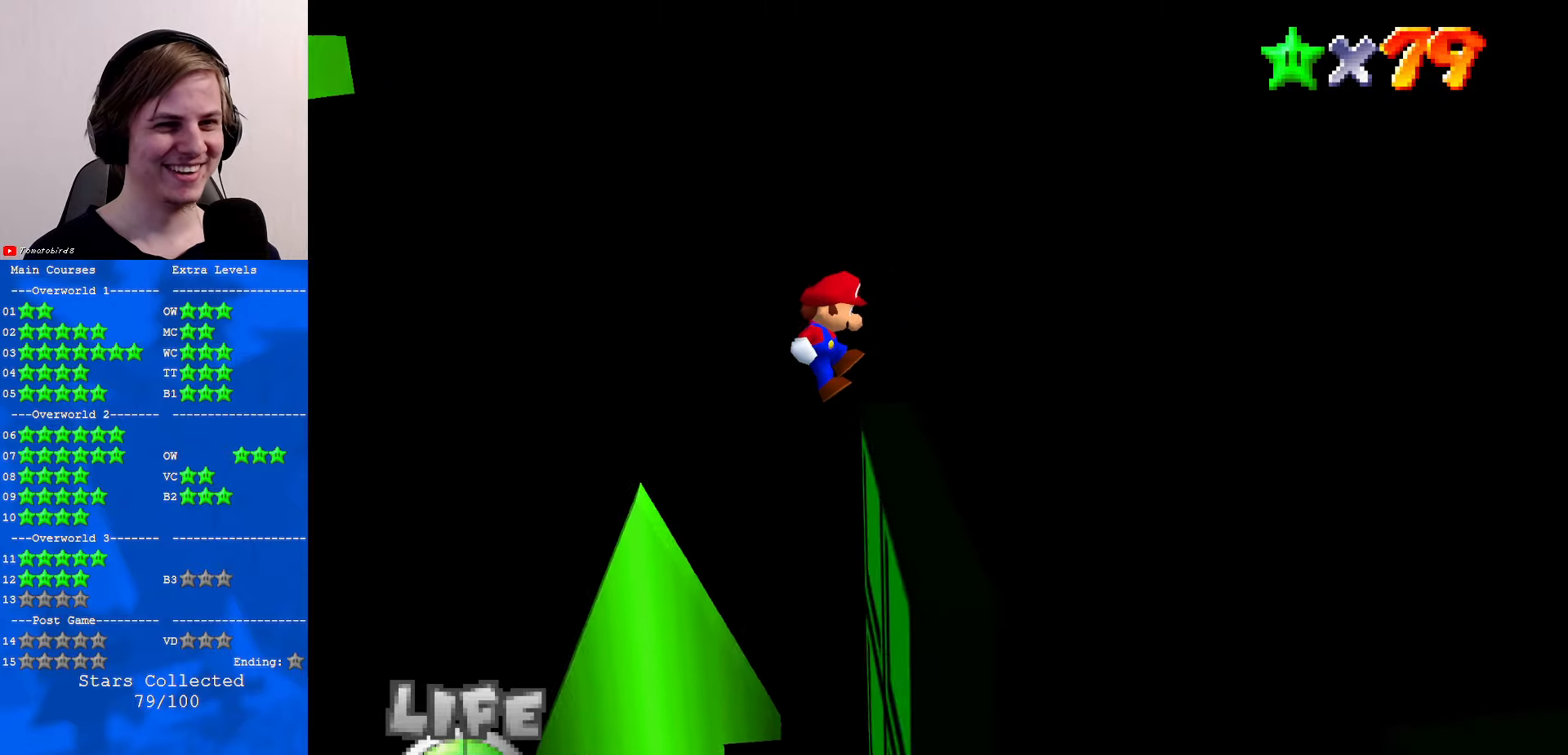
{"buttons": [], "left_stick": "left", "events": [[66, "A", "down"], [66, "left_stick", "left"], [333, "B", "down"], [433, "A", "up"], [433, "B", "up"]]}
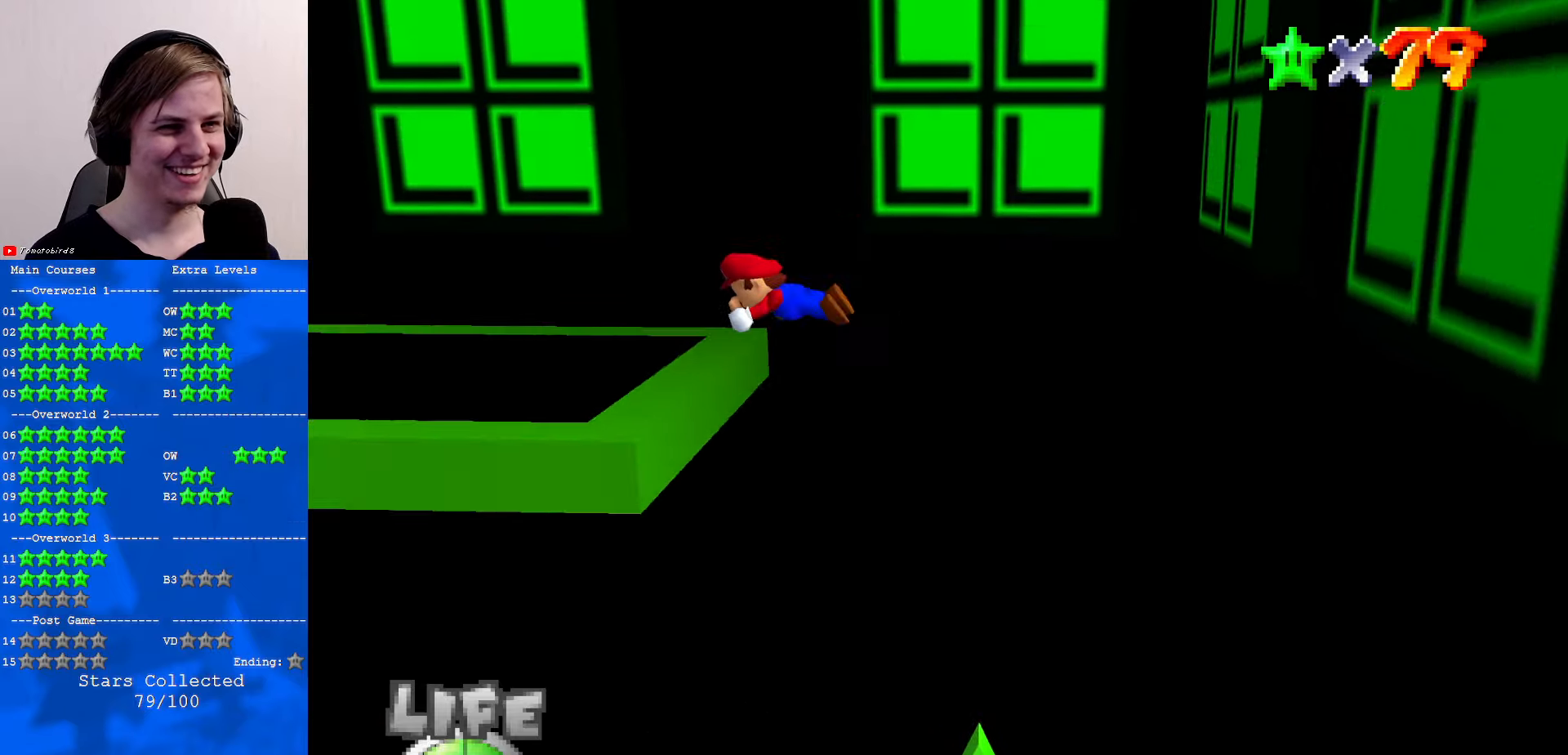
{"buttons": [], "left_stick": "up-right", "events": [[100, "C_RIGHT", "down"], [133, "C_DOWN", "down"], [133, "left_stick", "up-left"], [166, "C_DOWN", "up"], [166, "C_RIGHT", "up"], [233, "C_RIGHT", "down"], [333, "C_RIGHT", "up"], [333, "left_stick", "up"], [366, "B", "down"], [400, "A", "down"], [433, "B", "up"], [466, "A", "up"], [466, "left_stick", "up-right"]]}
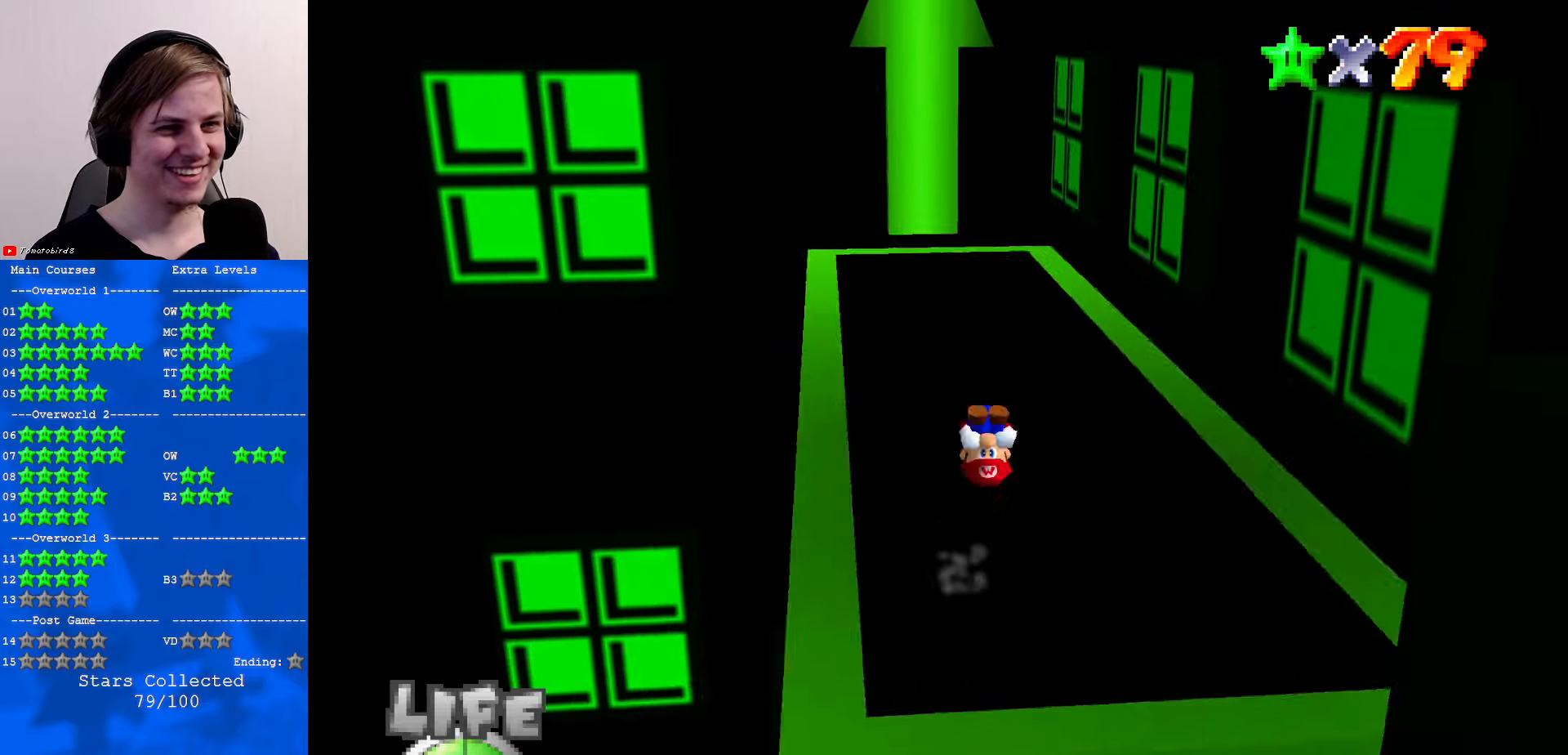
{"buttons": [], "left_stick": "up-right", "events": [[133, "C_RIGHT", "down"], [200, "C_RIGHT", "up"]]}
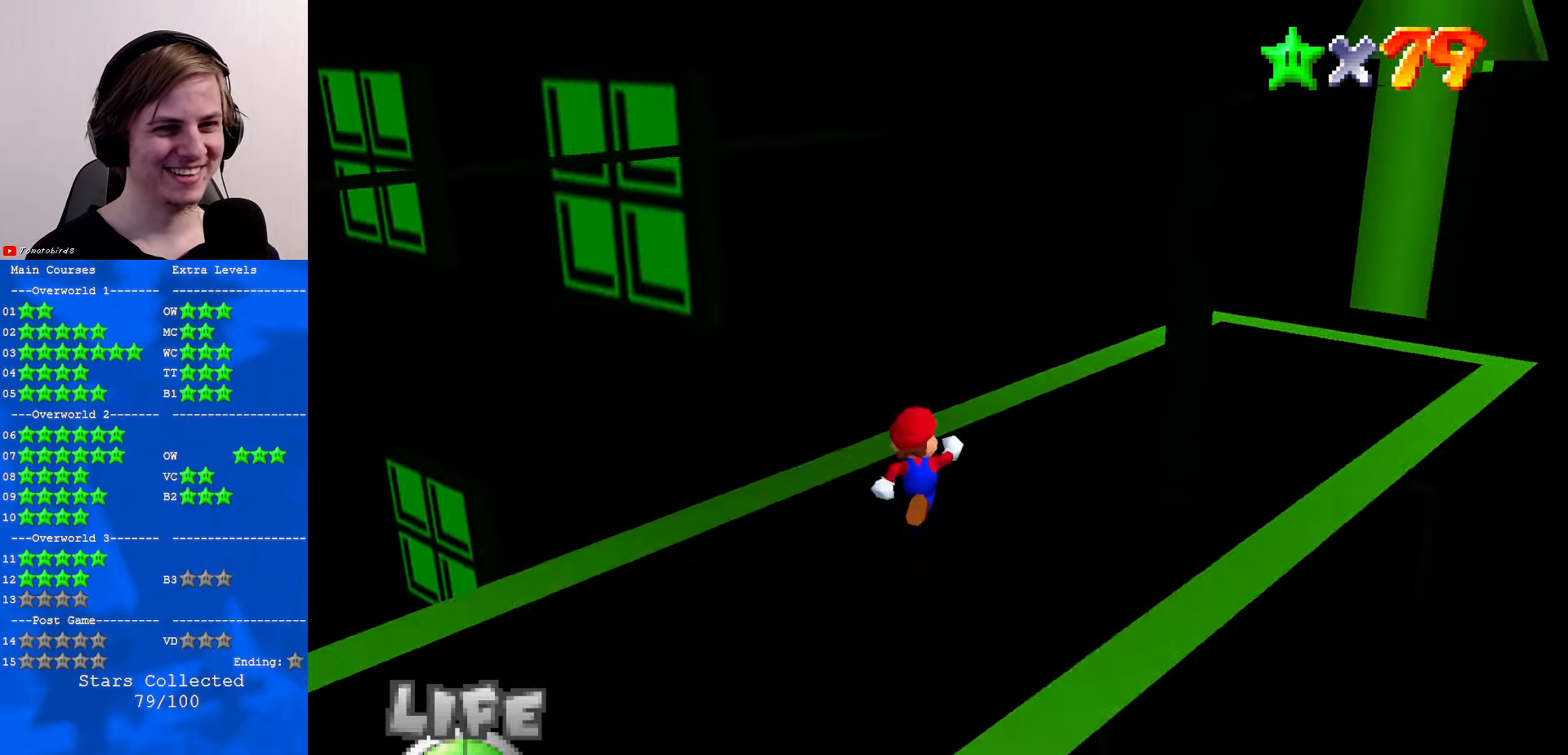
{"buttons": [], "left_stick": "up-right", "events": [[66, "C_LEFT", "down"], [100, "C_DOWN", "down"], [166, "C_DOWN", "up"], [200, "C_LEFT", "up"]]}
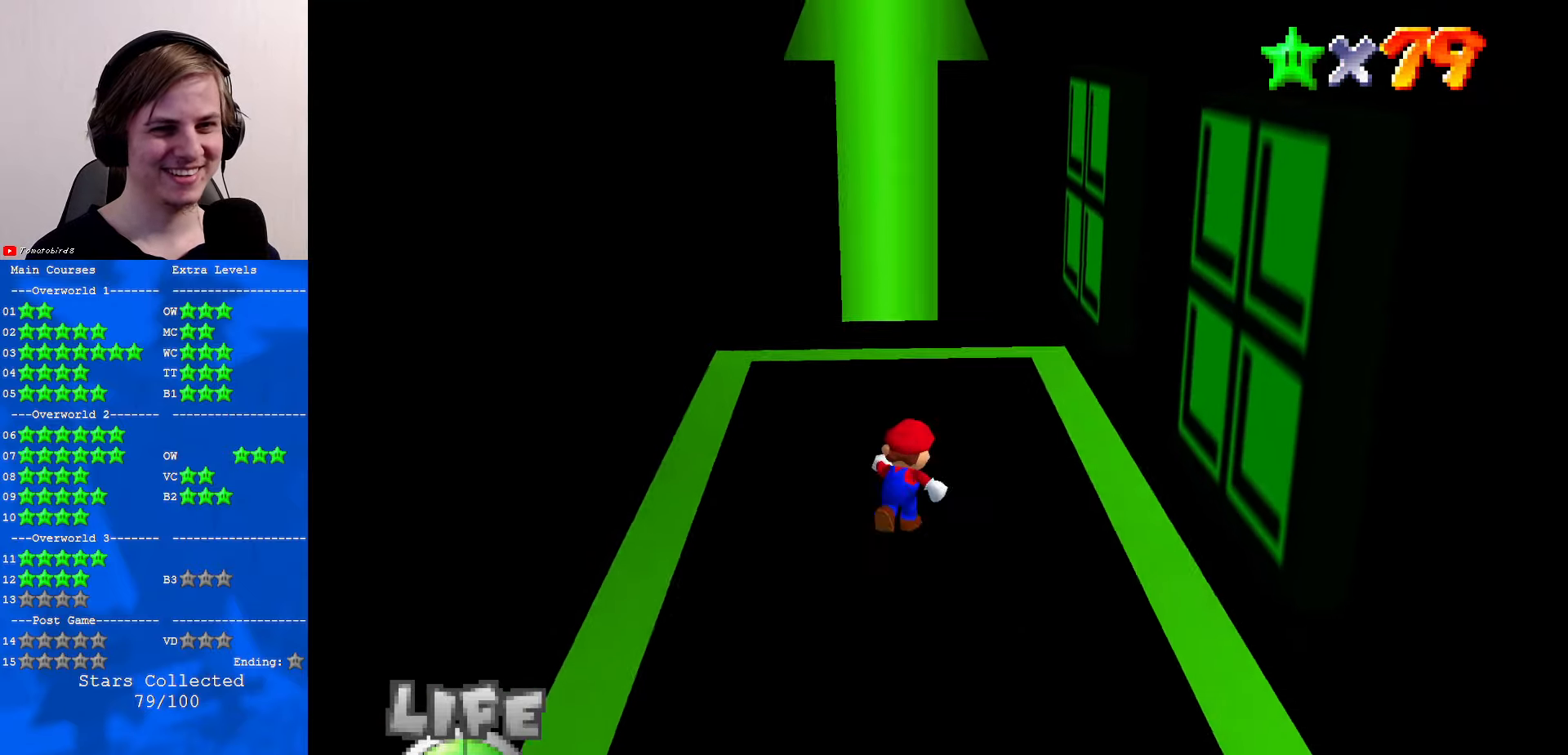
{"buttons": ["A"], "left_stick": "right", "events": [[233, "left_stick", "left"], [366, "A", "down"], [366, "left_stick", "right"]]}
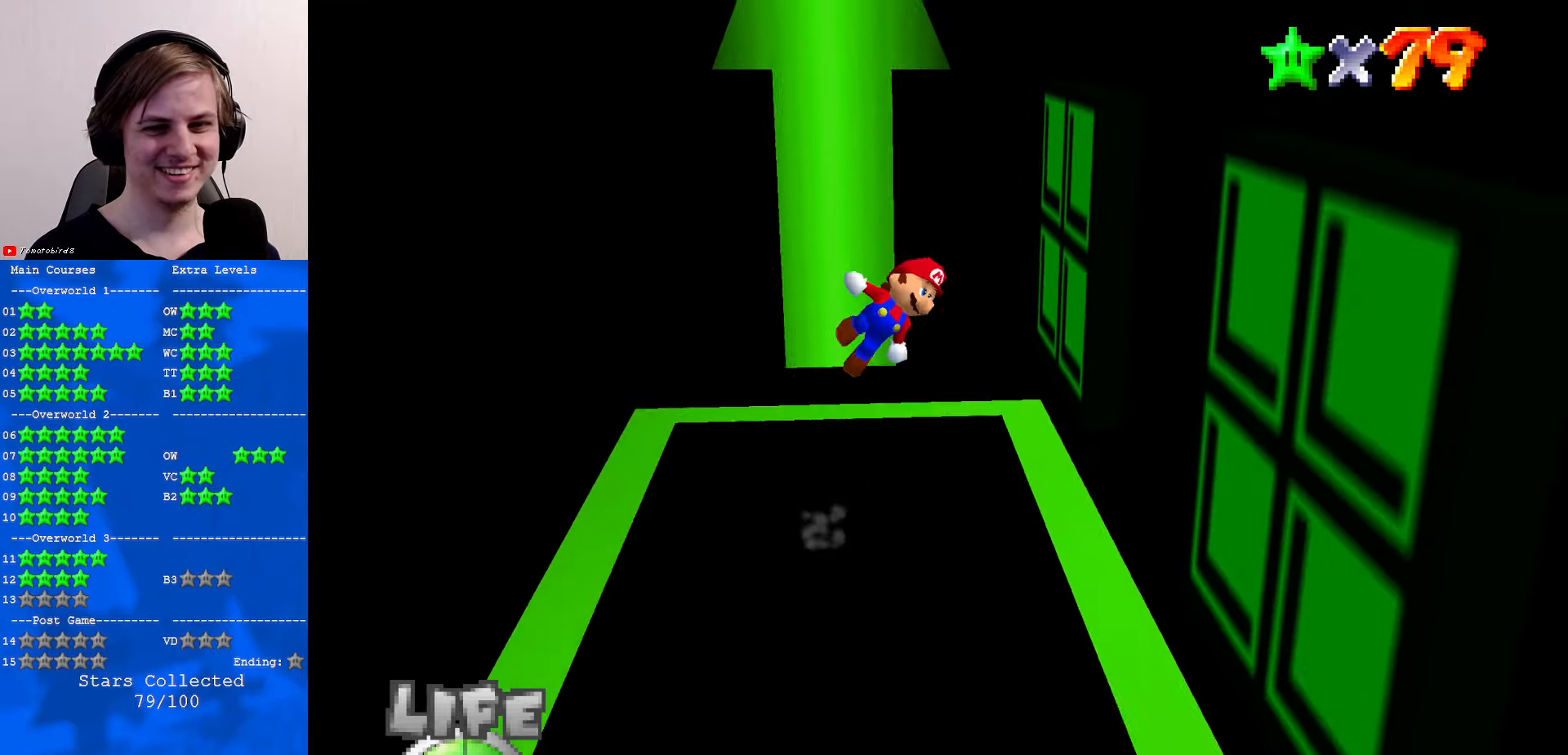
{"buttons": ["A", "B"], "left_stick": "left", "events": [[133, "A", "up"], [466, "A", "down"], [466, "B", "down"], [500, "left_stick", "left"]]}
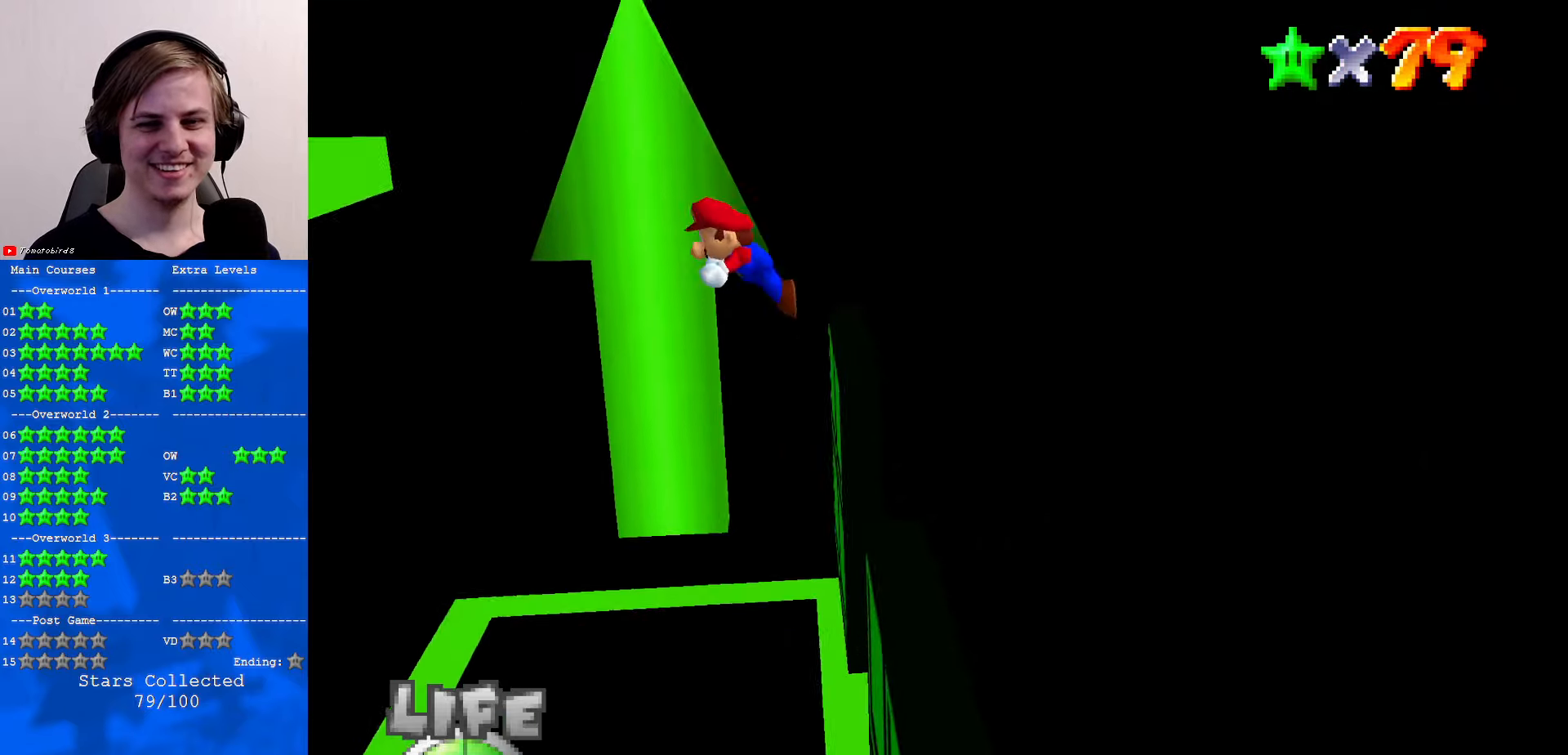
{"buttons": ["C_RIGHT"], "left_stick": "left", "events": [[66, "B", "up"], [100, "A", "up"], [266, "C_RIGHT", "down"], [366, "C_RIGHT", "up"], [433, "C_RIGHT", "down"]]}
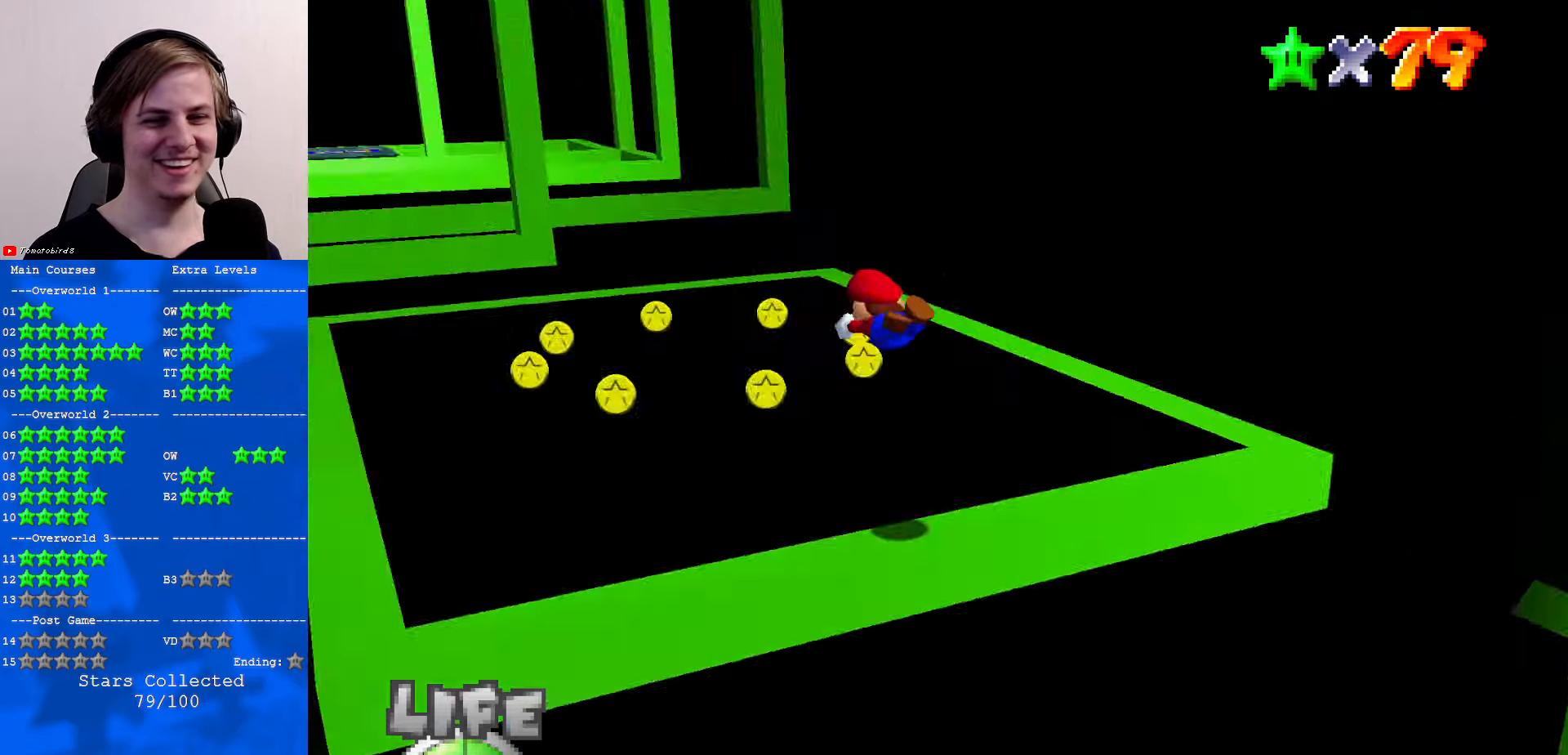
{"buttons": ["A"], "left_stick": "center", "events": [[66, "C_RIGHT", "up"], [100, "left_stick", "center"], [366, "B", "down"], [433, "A", "down"], [433, "B", "up"]]}
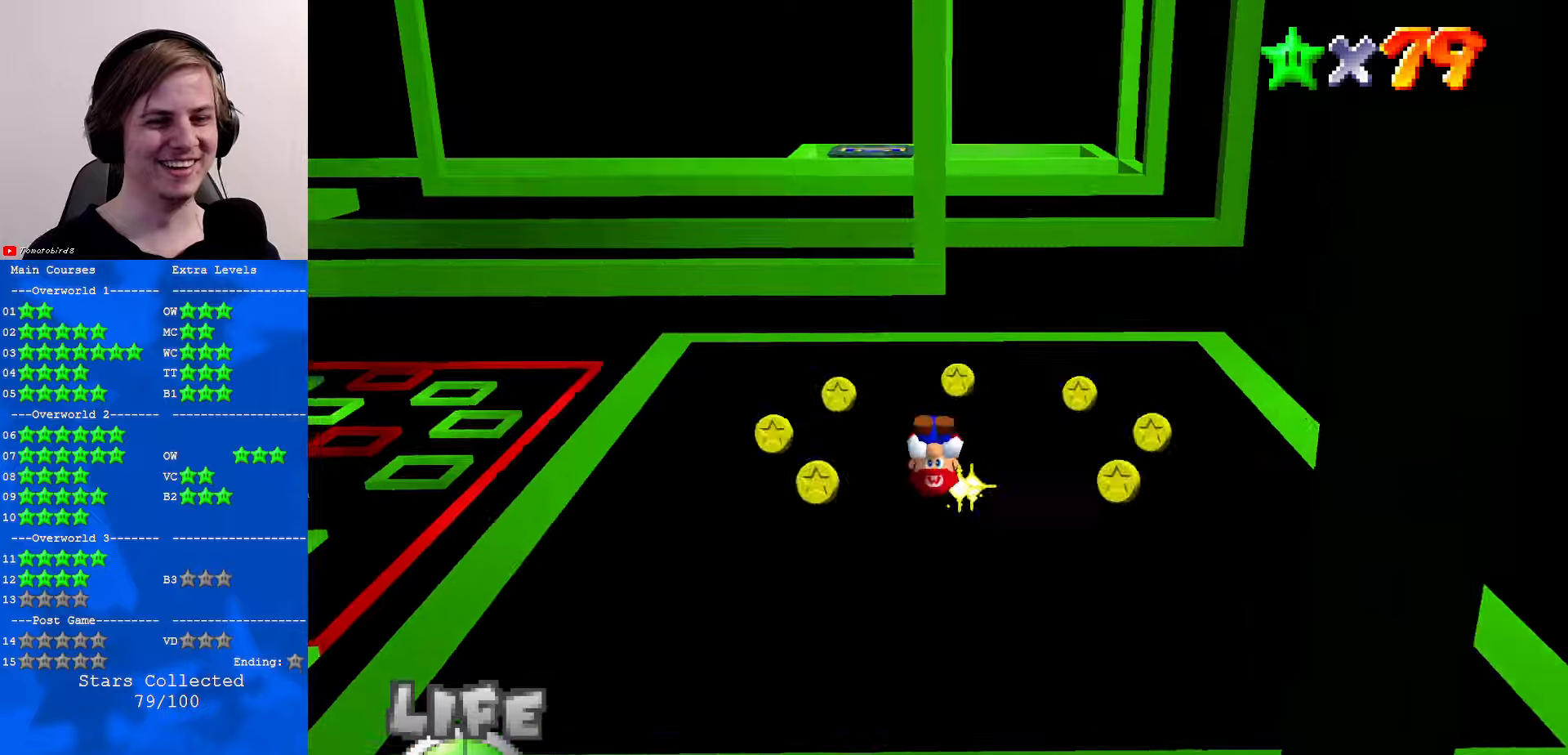
{"buttons": [], "left_stick": "center", "events": [[67, "A", "up"], [133, "START", "down"], [267, "START", "up"]]}
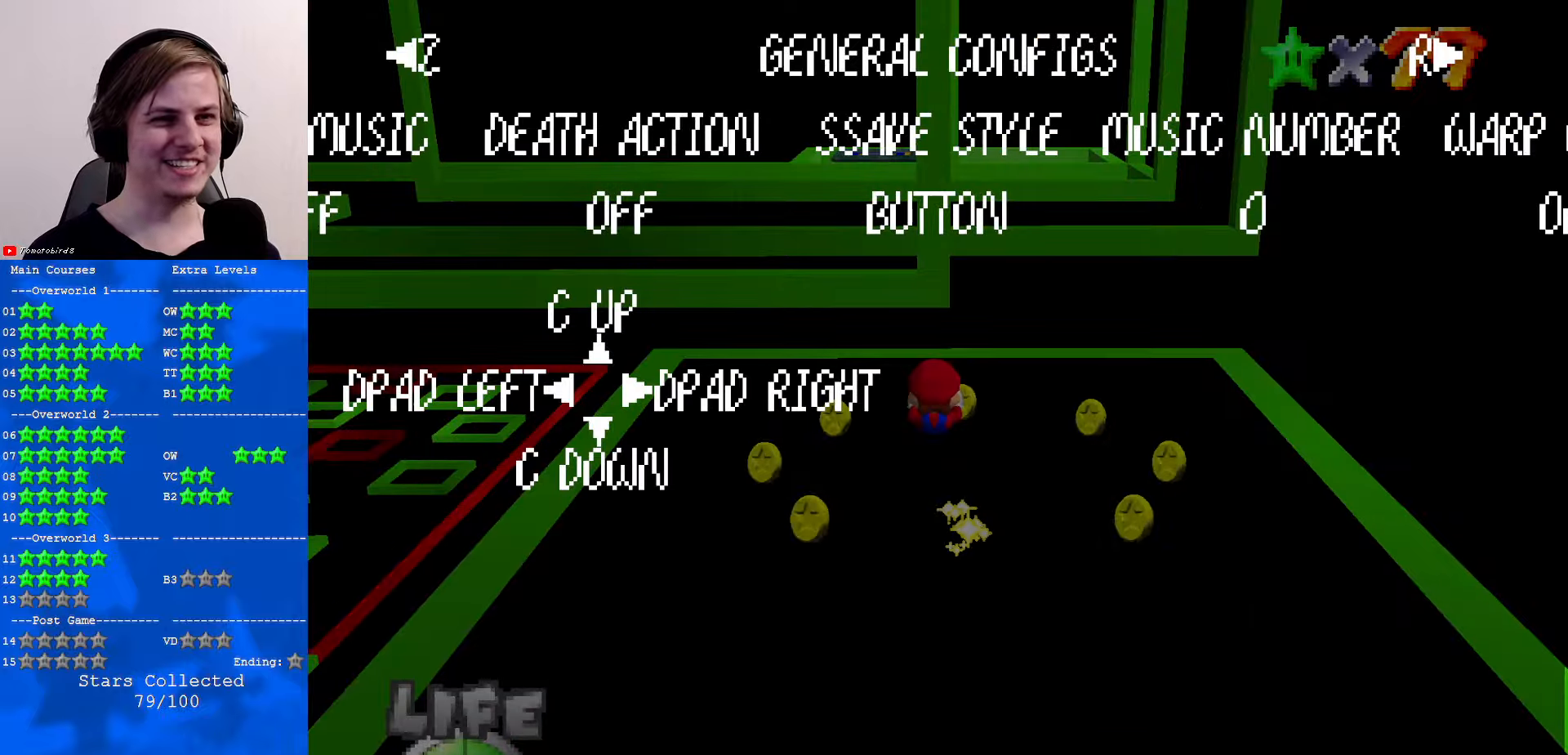
{"buttons": [], "left_stick": "center", "events": [[333, "R1", "down"], [433, "R1", "up"]]}
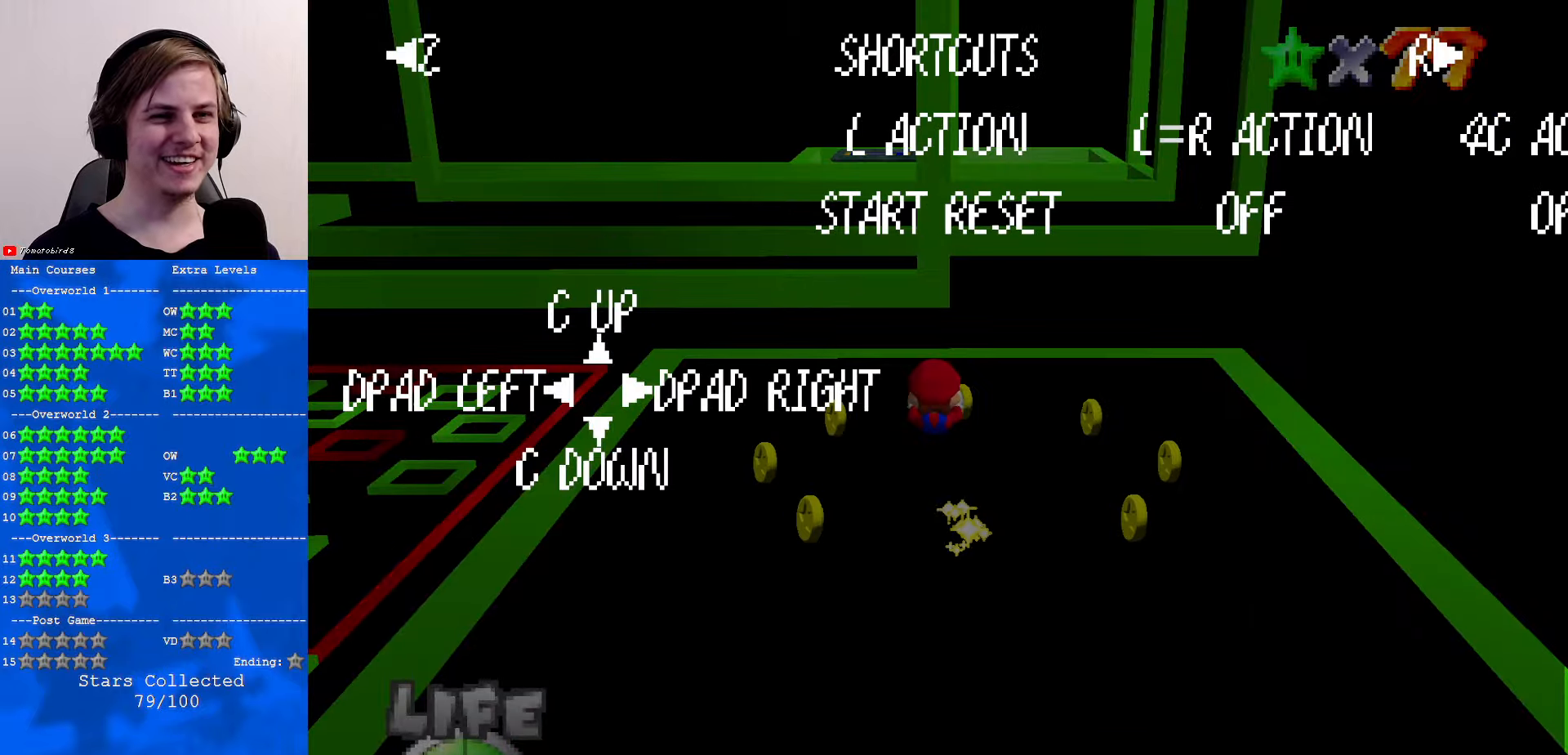
{"buttons": [], "left_stick": "center", "events": []}
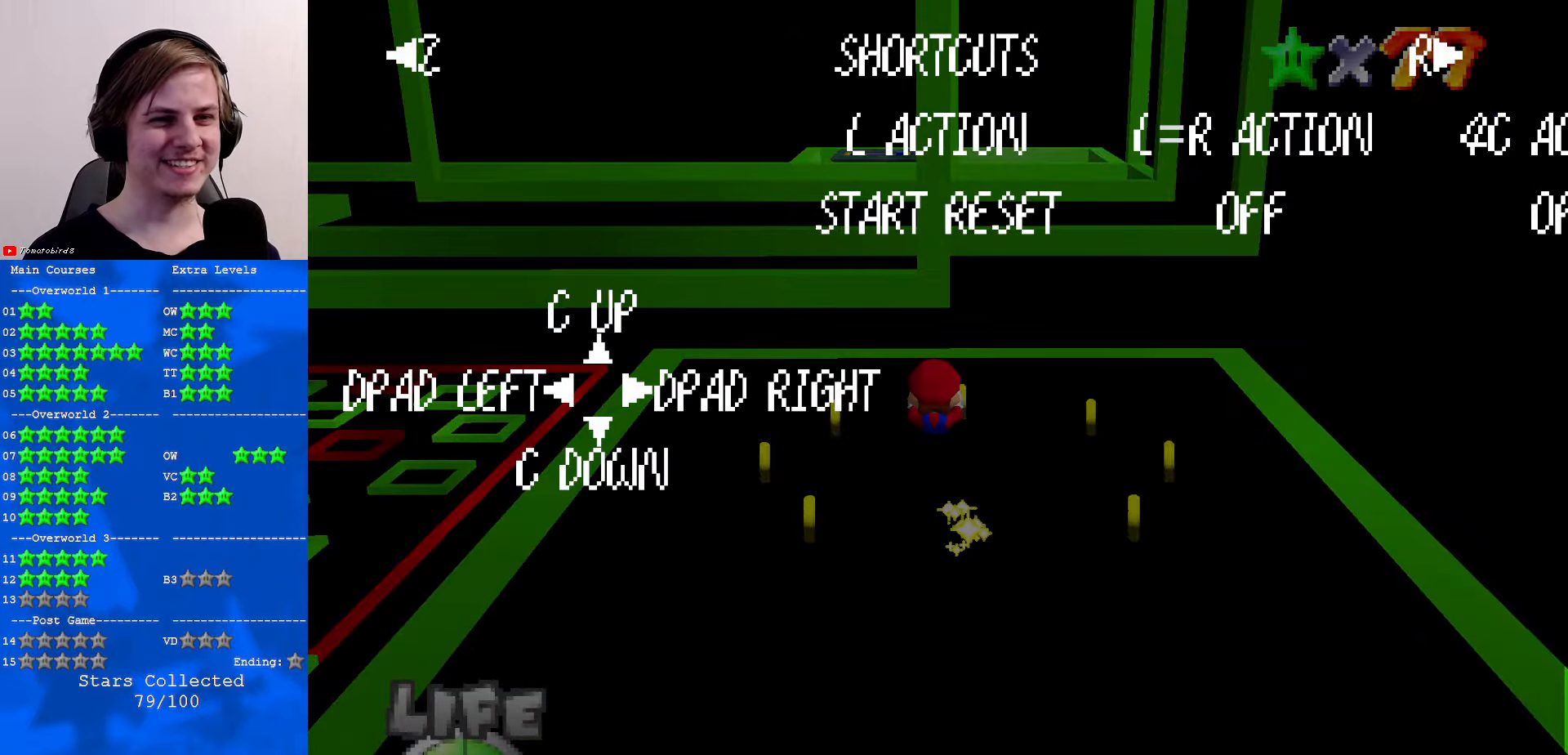
{"buttons": [], "left_stick": "center", "events": [[167, "R1", "down"], [267, "R1", "up"]]}
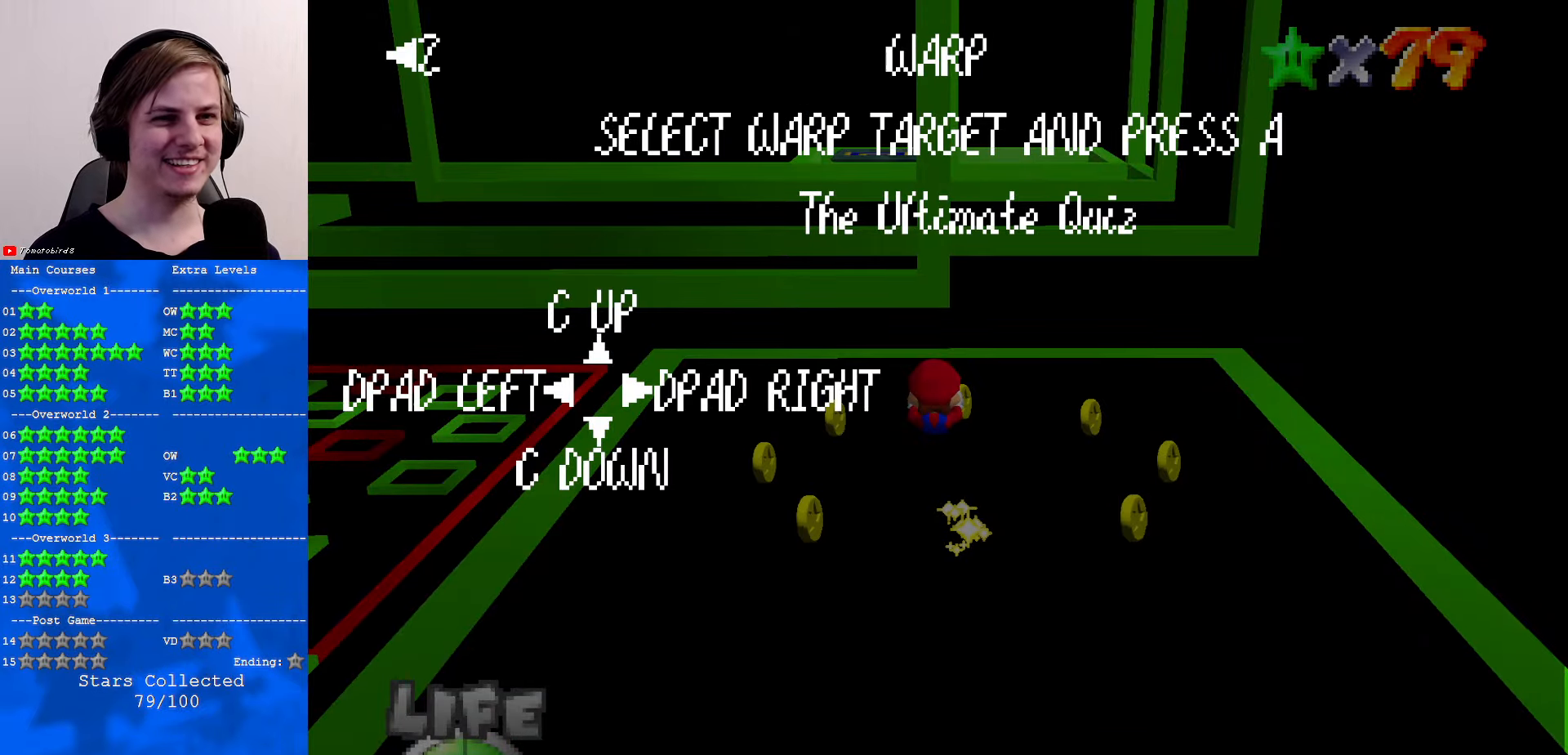
{"buttons": [], "left_stick": "center", "events": []}
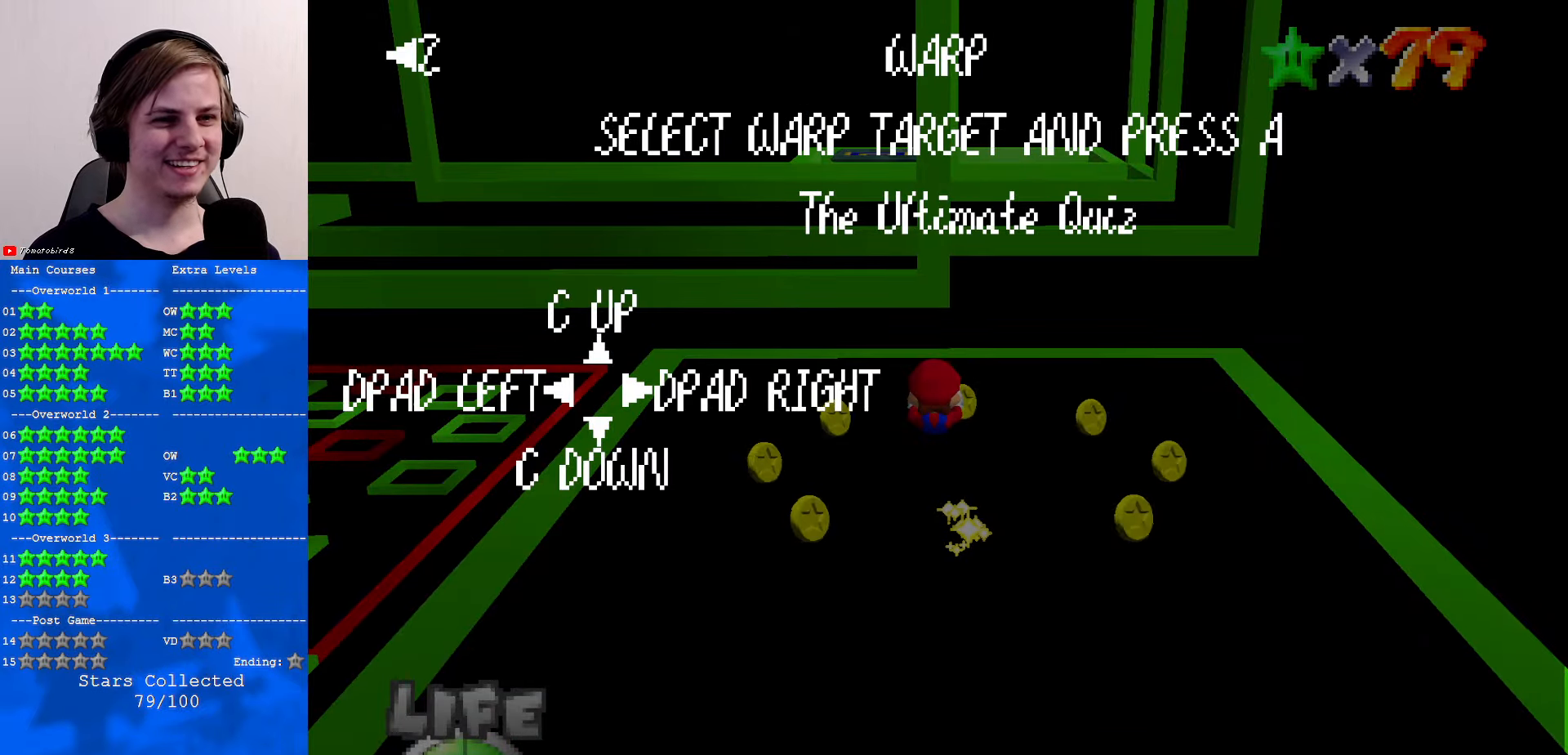
{"buttons": [], "left_stick": "center", "events": [[133, "A", "down"], [167, "A", "up"]]}
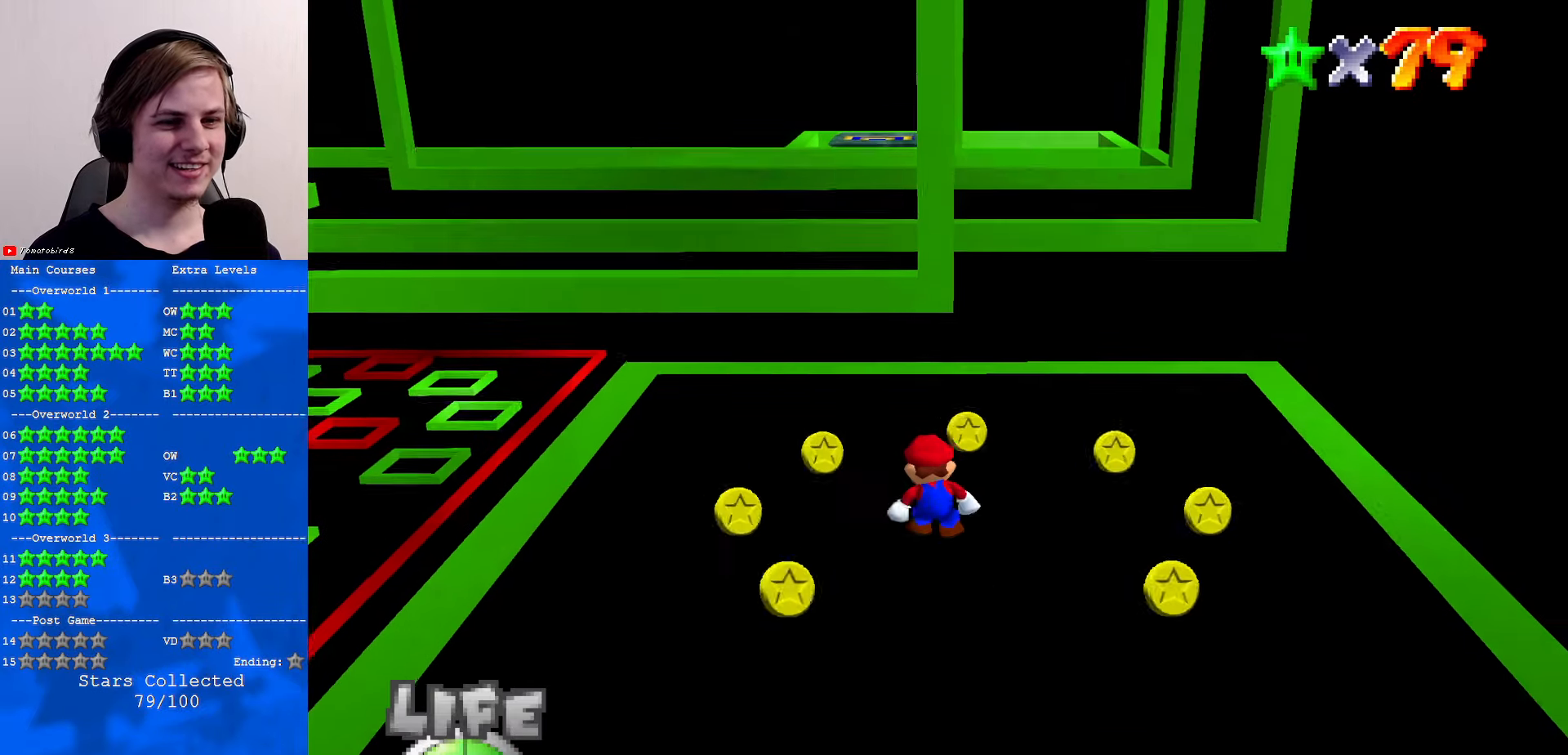
{"buttons": [], "left_stick": "center", "events": []}
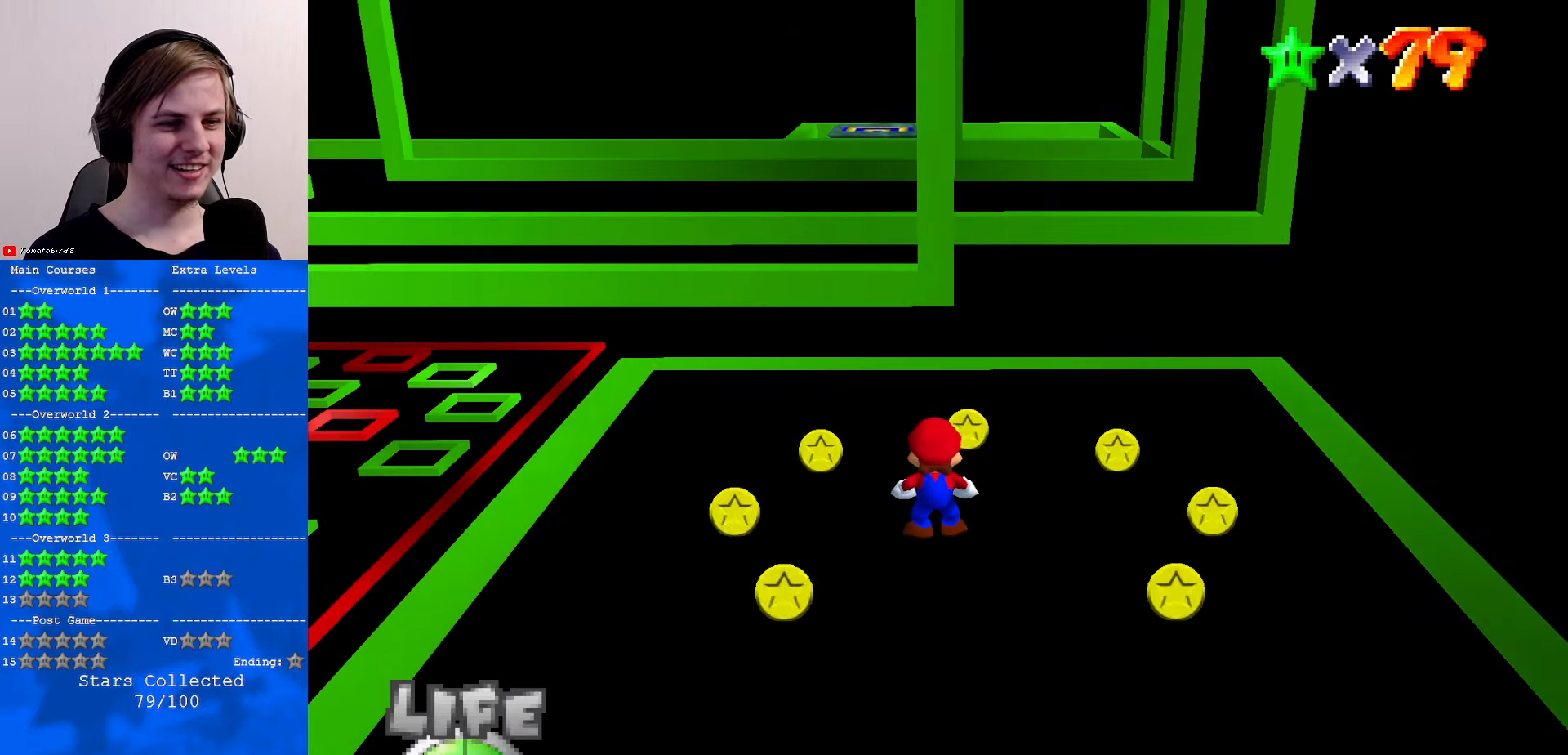
{"buttons": [], "left_stick": "center", "events": [[100, "R1", "down"], [233, "R1", "up"]]}
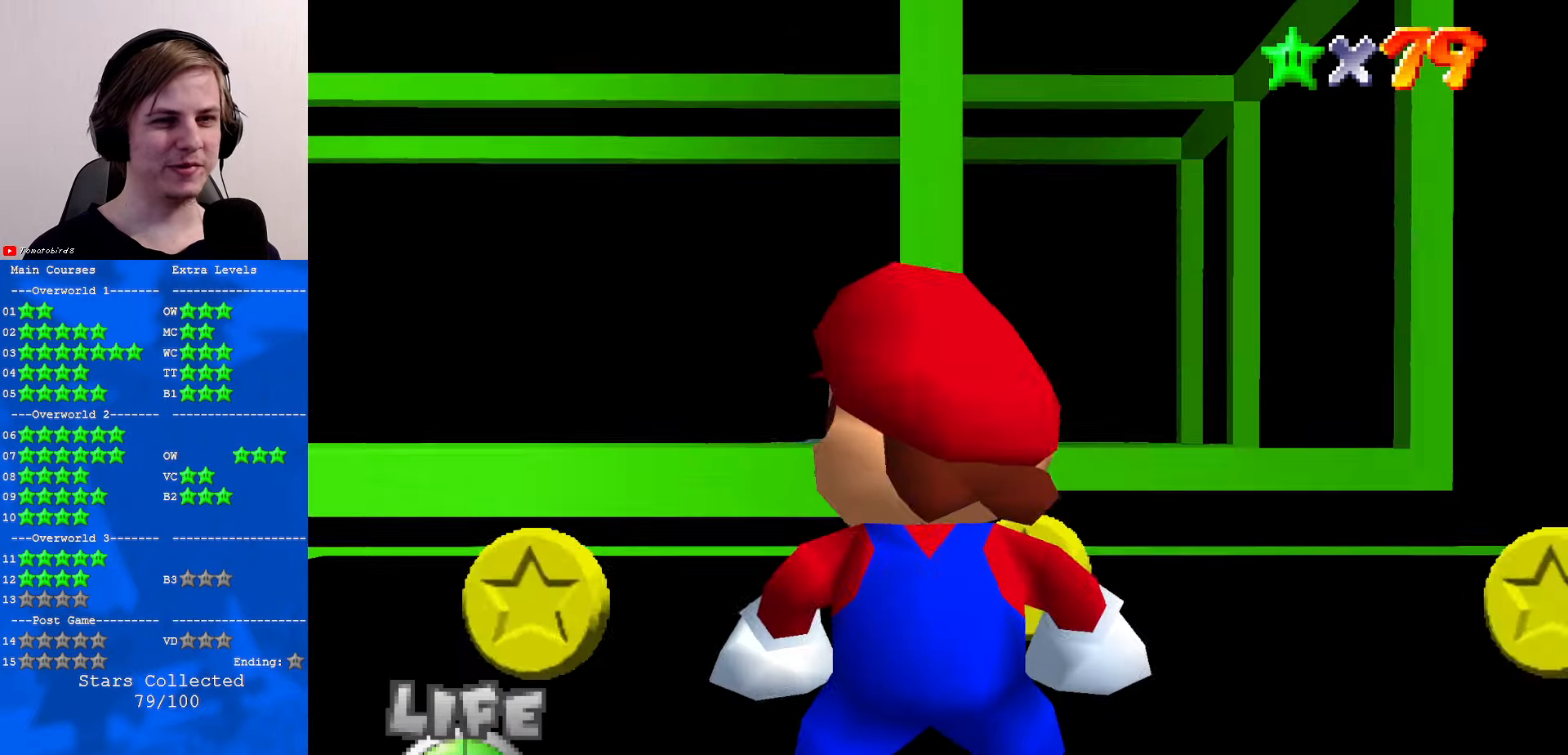
{"buttons": ["C_DOWN"], "left_stick": "up-right", "events": [[133, "R1", "down"], [267, "R1", "up"], [400, "C_DOWN", "down"], [400, "left_stick", "up-right"]]}
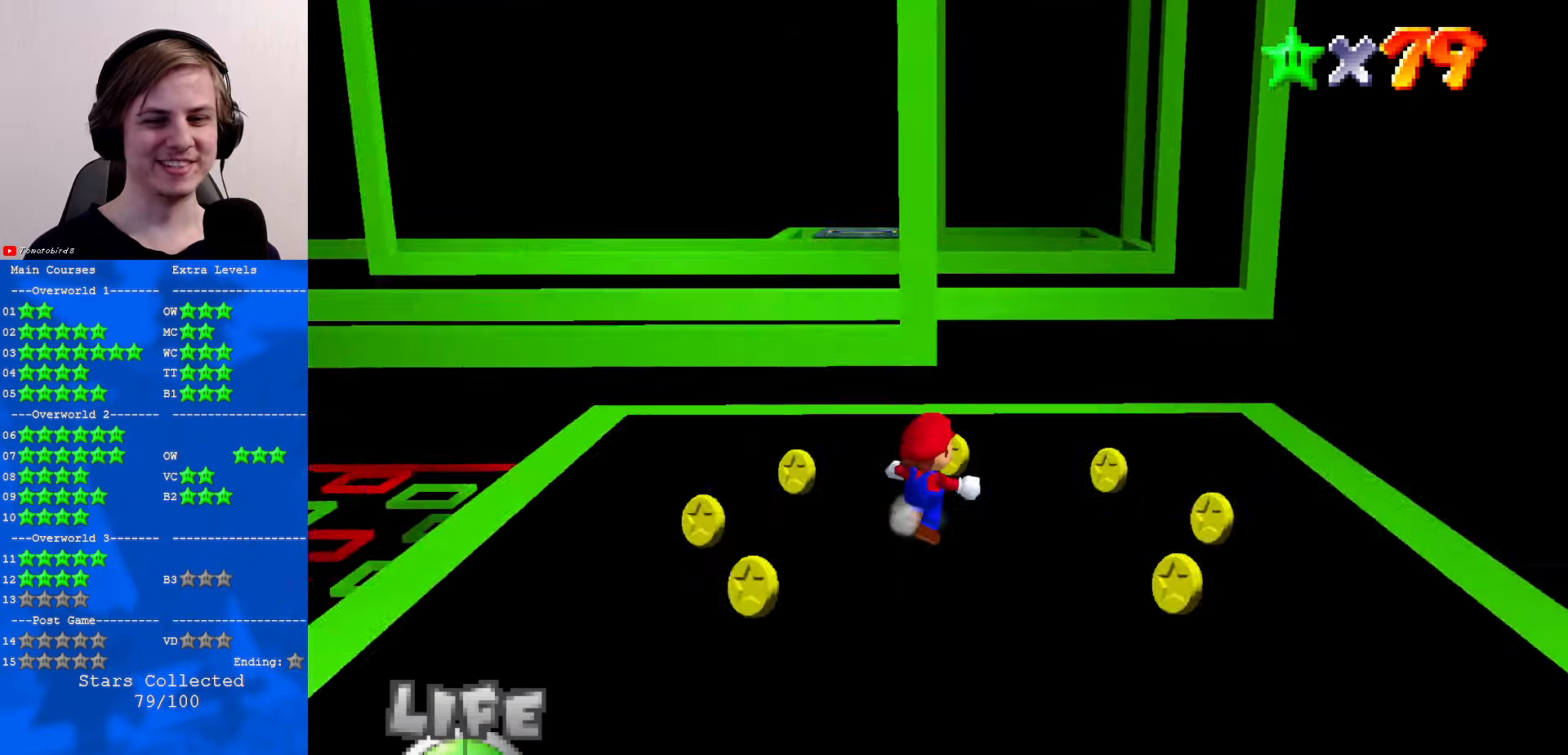
{"buttons": [], "left_stick": "center", "events": [[33, "C_DOWN", "up"], [33, "left_stick", "right"], [300, "C_RIGHT", "down"], [433, "C_RIGHT", "up"], [500, "left_stick", "center"]]}
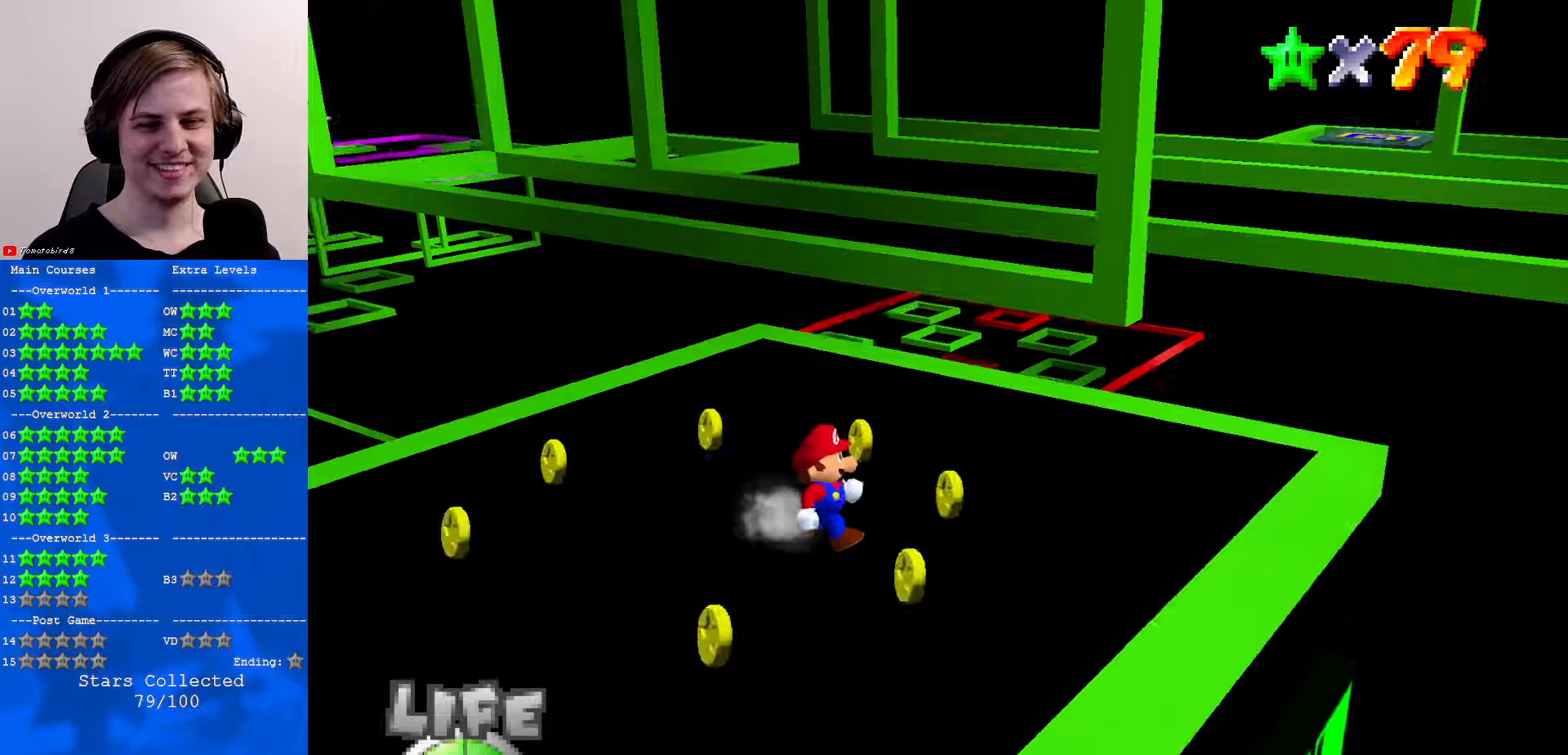
{"buttons": [], "left_stick": "right", "events": [[434, "left_stick", "right"]]}
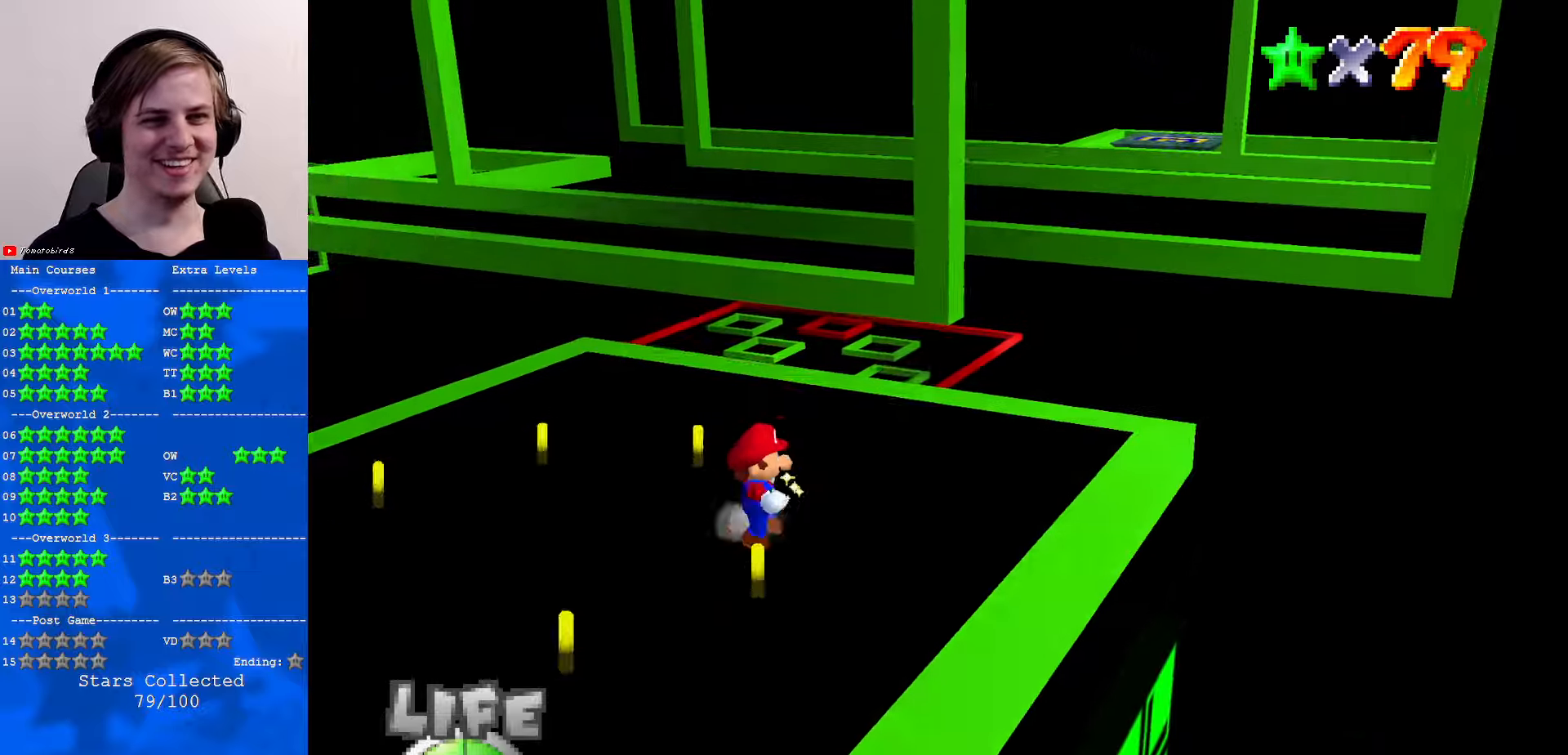
{"buttons": [], "left_stick": "right", "events": []}
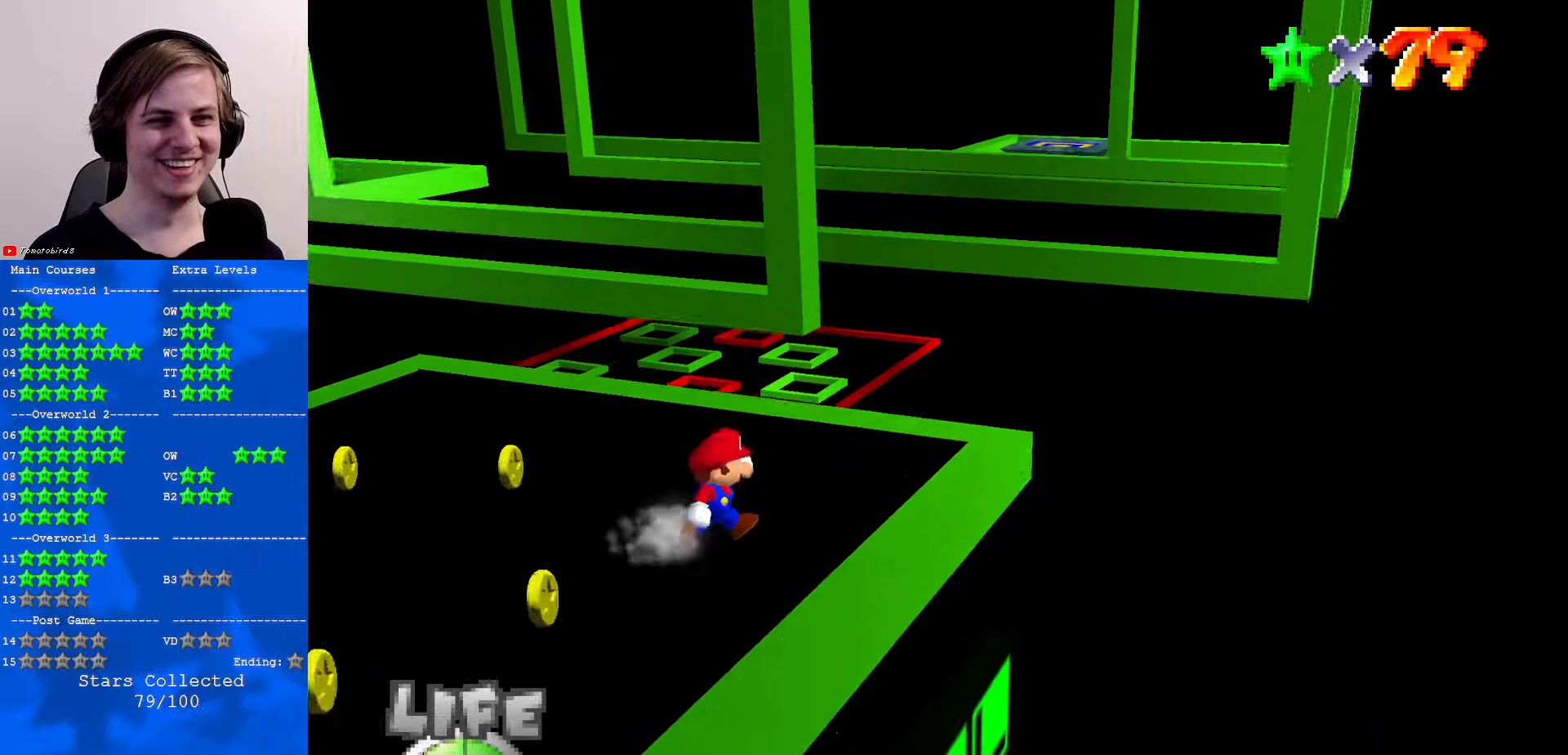
{"buttons": [], "left_stick": "up", "events": [[300, "left_stick", "up-right"], [400, "left_stick", "up"]]}
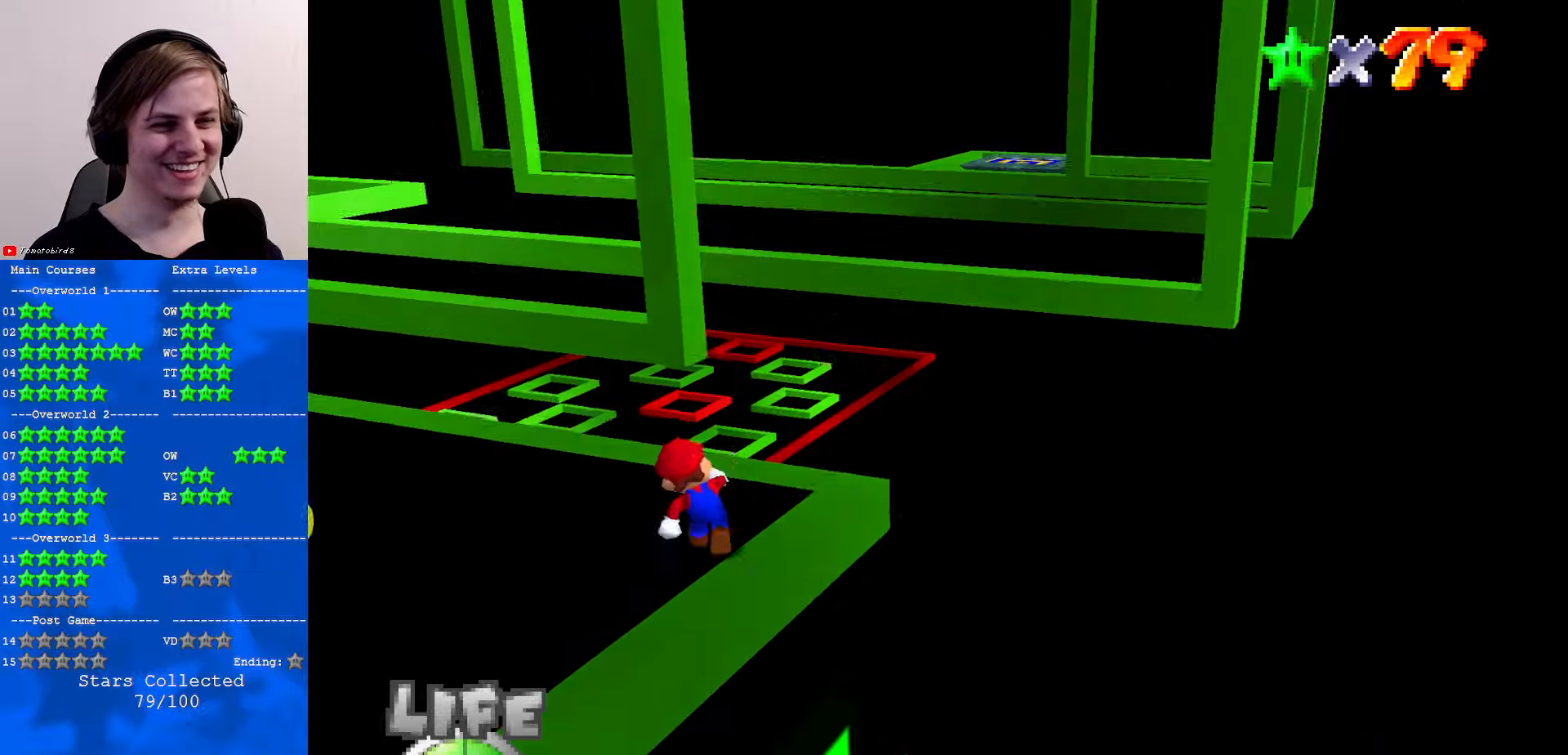
{"buttons": [], "left_stick": "up-right", "events": [[134, "Z", "down"], [167, "A", "down"], [267, "left_stick", "up-right"], [334, "A", "up"], [334, "Z", "up"]]}